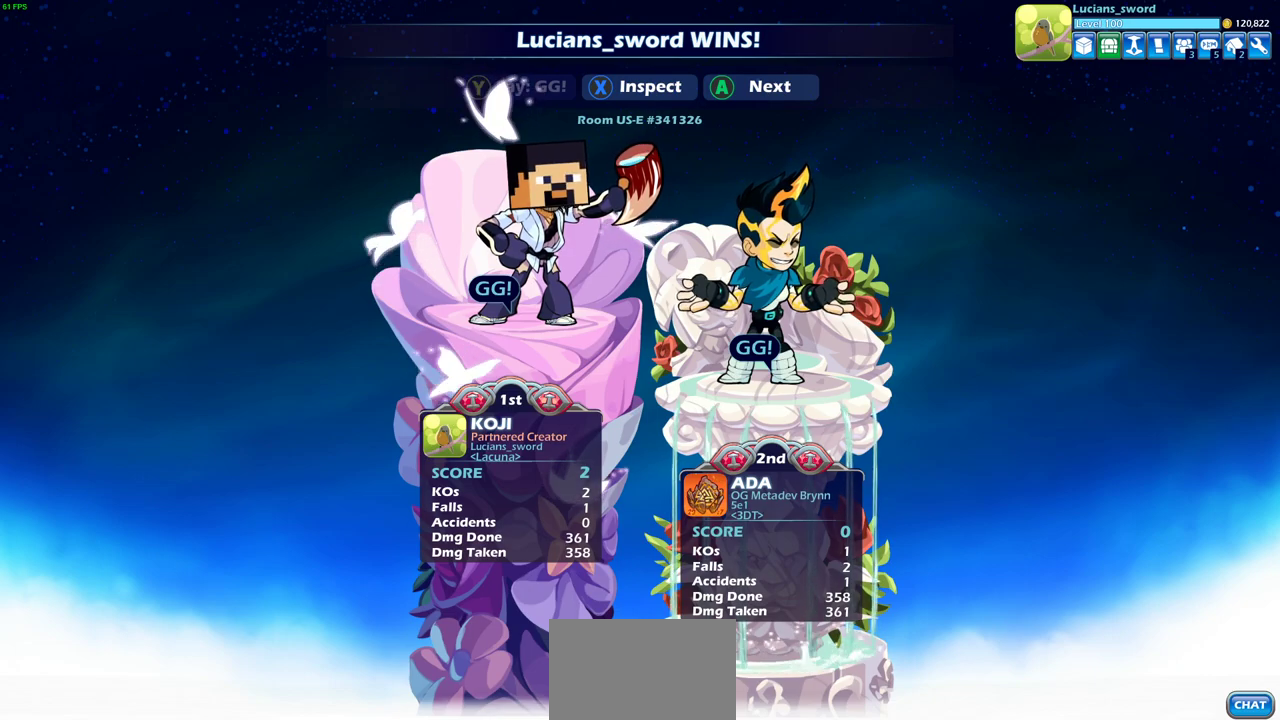
Gameplay with a controller (PlayStation layout); each line is a JSON object with the inputs held at the frame after it (dt_ms = milliseconds from this image to that frame). "events" lists button and stick changes between this image and that frame as [ms after this image, input, new state], when the widget could be followed in between.
{"dt_ms": 300, "buttons": [], "left_stick": "center", "right_stick": "center"}
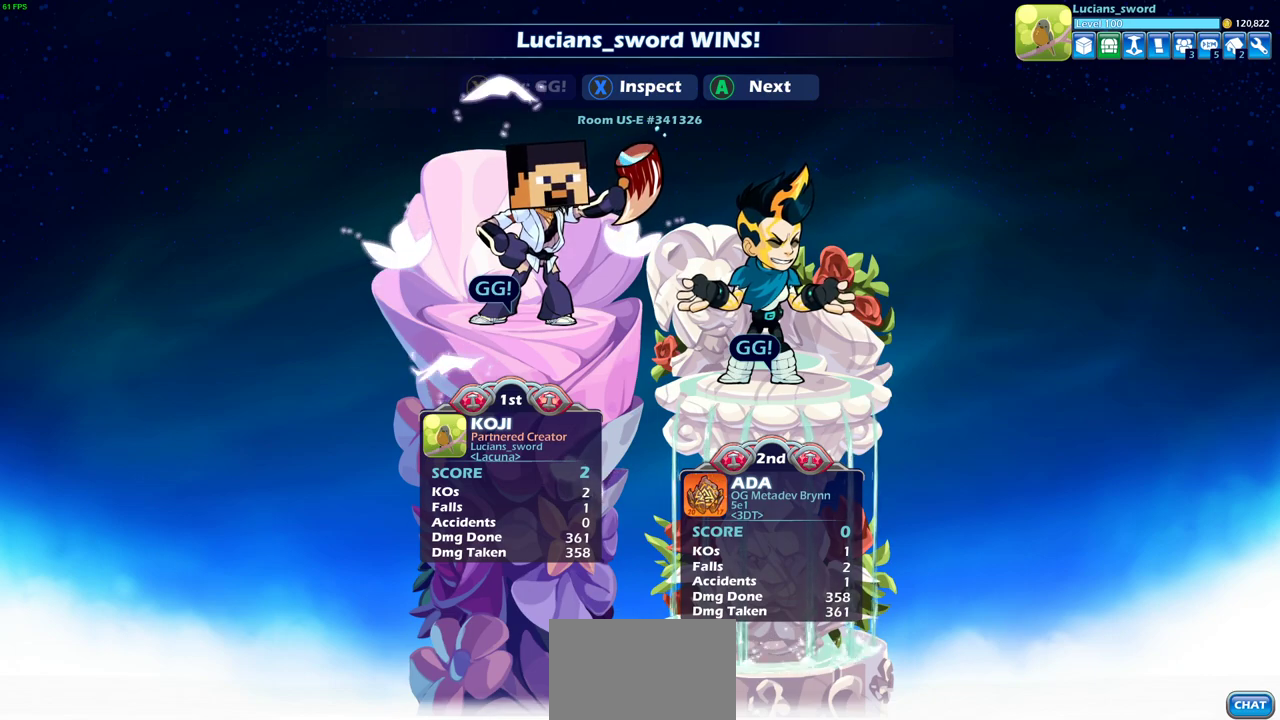
{"dt_ms": 700, "buttons": [], "left_stick": "center", "right_stick": "center", "events": [[483, "CROSS", "down"], [567, "CROSS", "up"]]}
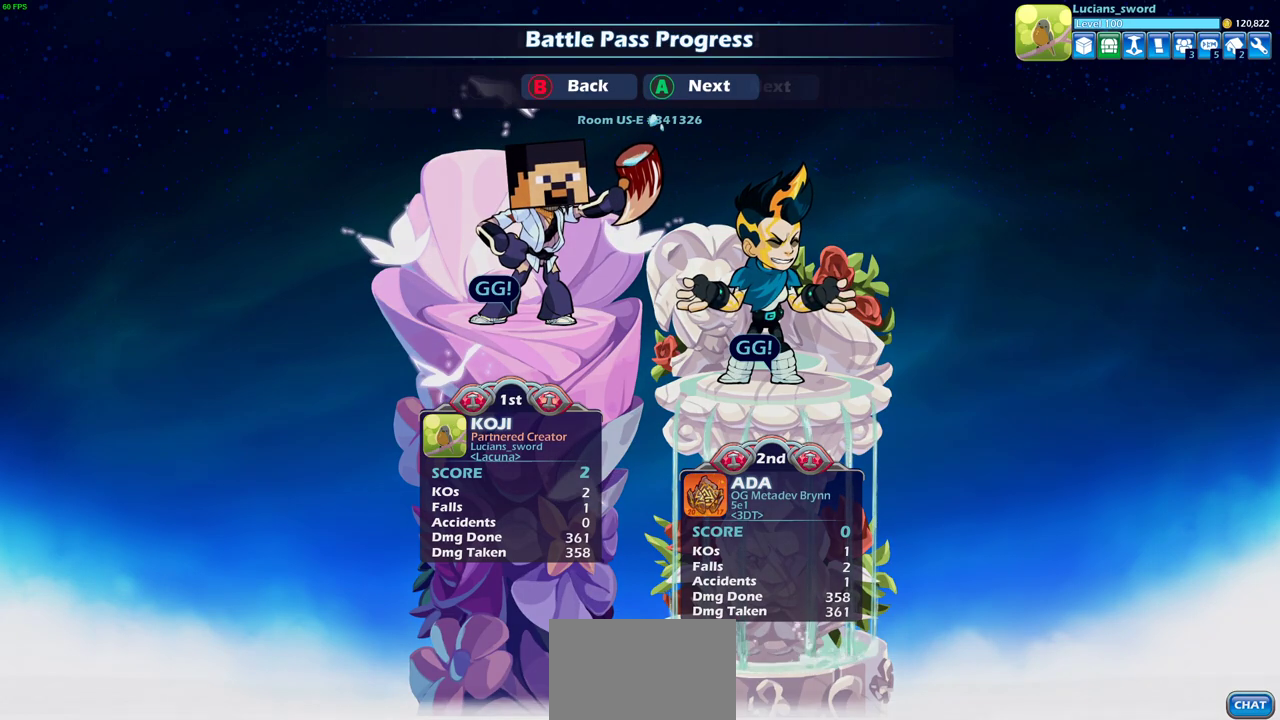
{"dt_ms": 600, "buttons": [], "left_stick": "center", "right_stick": "center", "events": []}
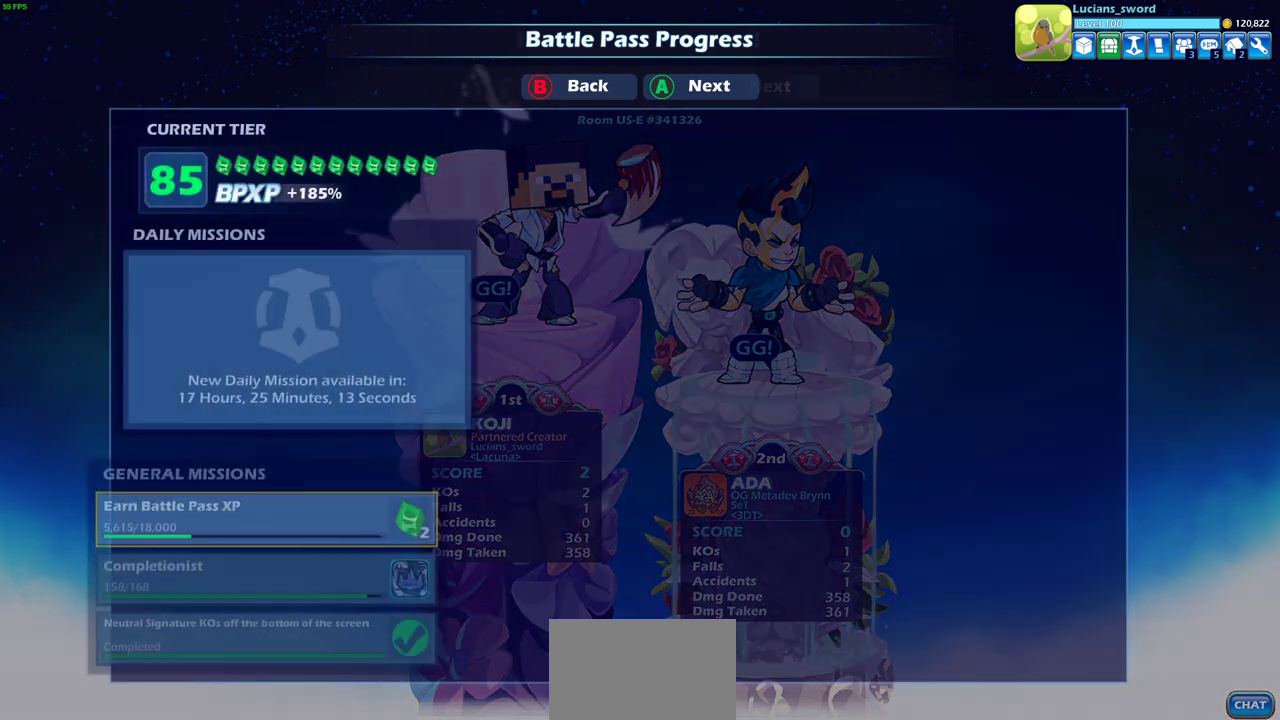
{"dt_ms": 400, "buttons": [], "left_stick": "center", "right_stick": "center", "events": []}
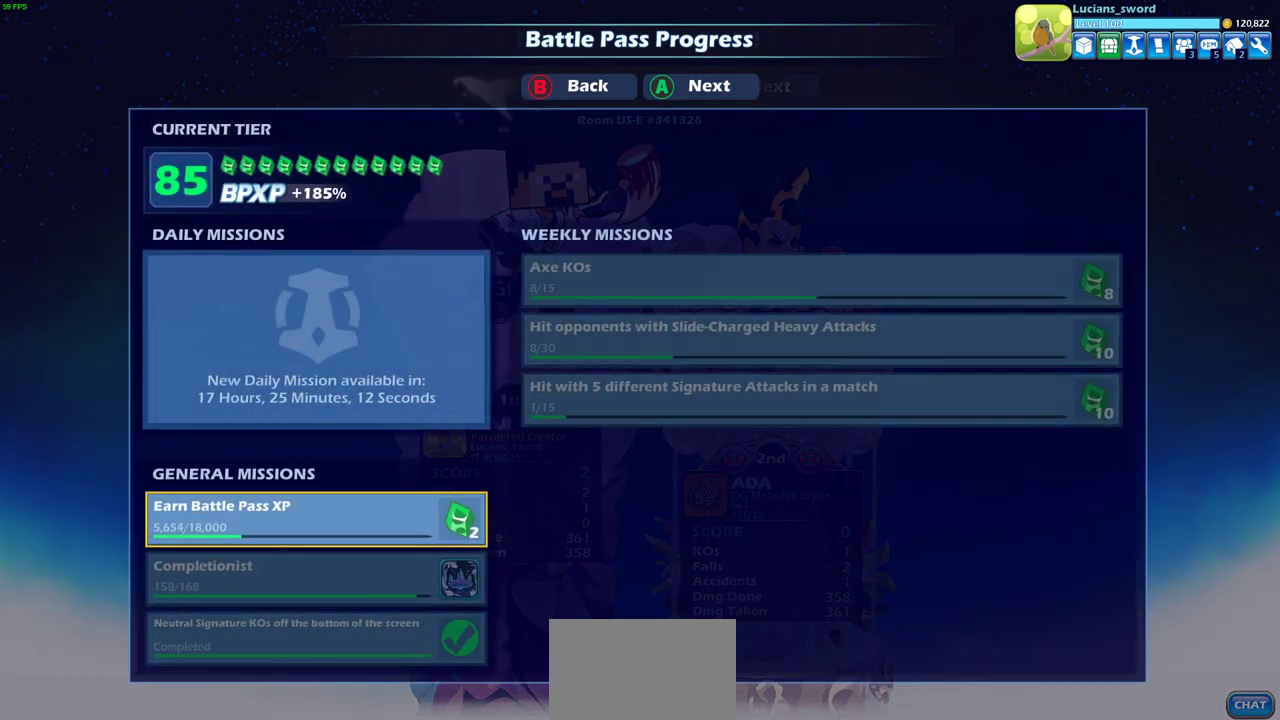
{"dt_ms": 500, "buttons": ["CROSS"], "left_stick": "center", "right_stick": "center", "events": [[433, "CROSS", "down"]]}
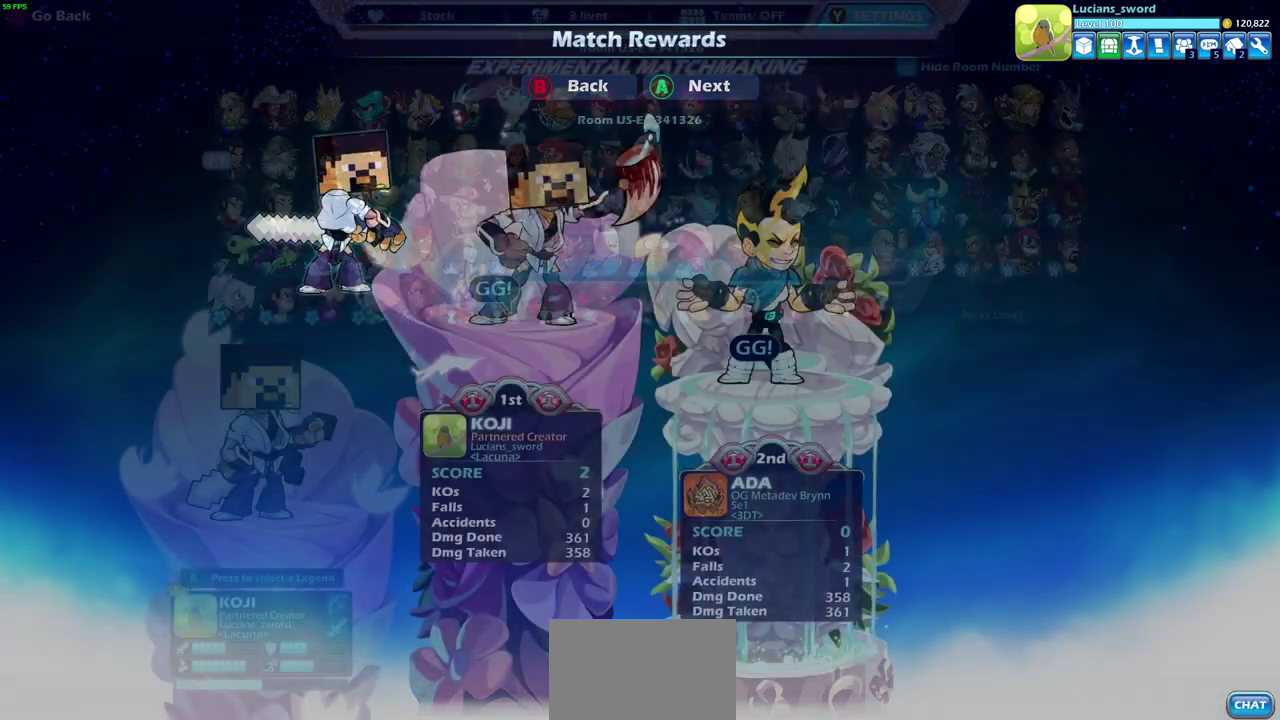
{"dt_ms": 400, "buttons": [], "left_stick": "center", "right_stick": "center", "events": [[83, "CROSS", "up"]]}
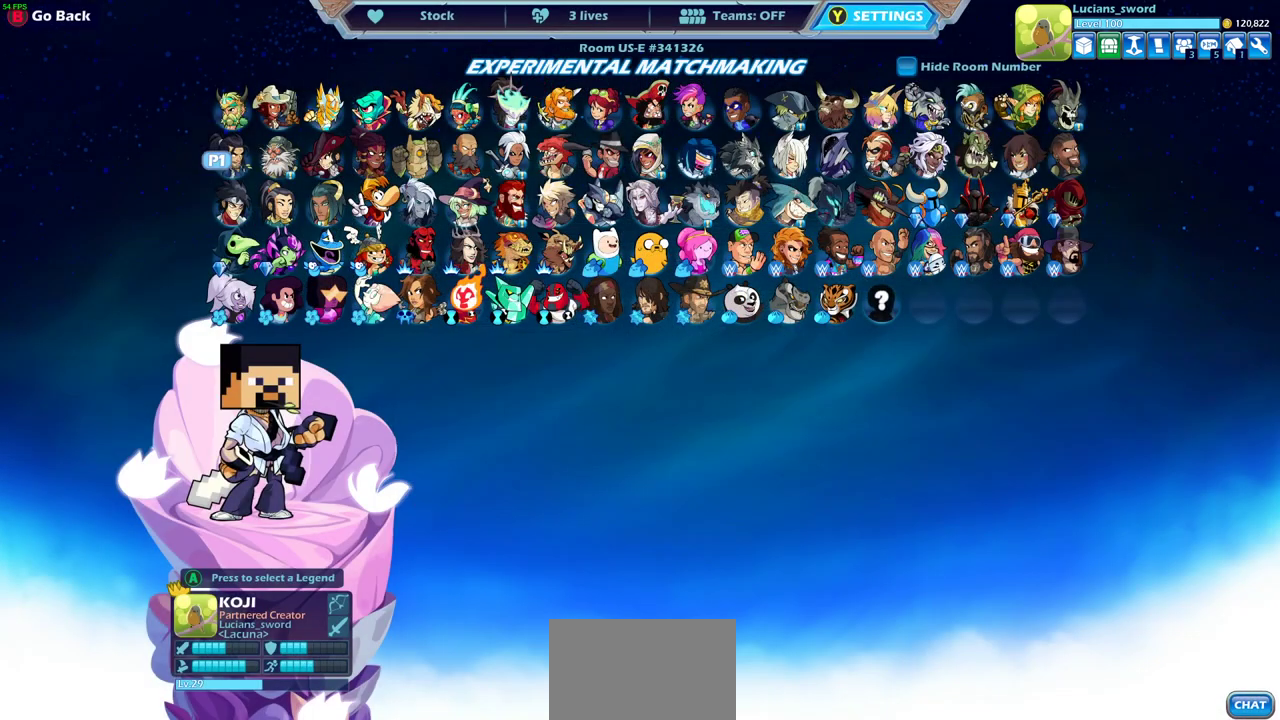
{"dt_ms": 600, "buttons": [], "left_stick": "center", "right_stick": "center", "events": []}
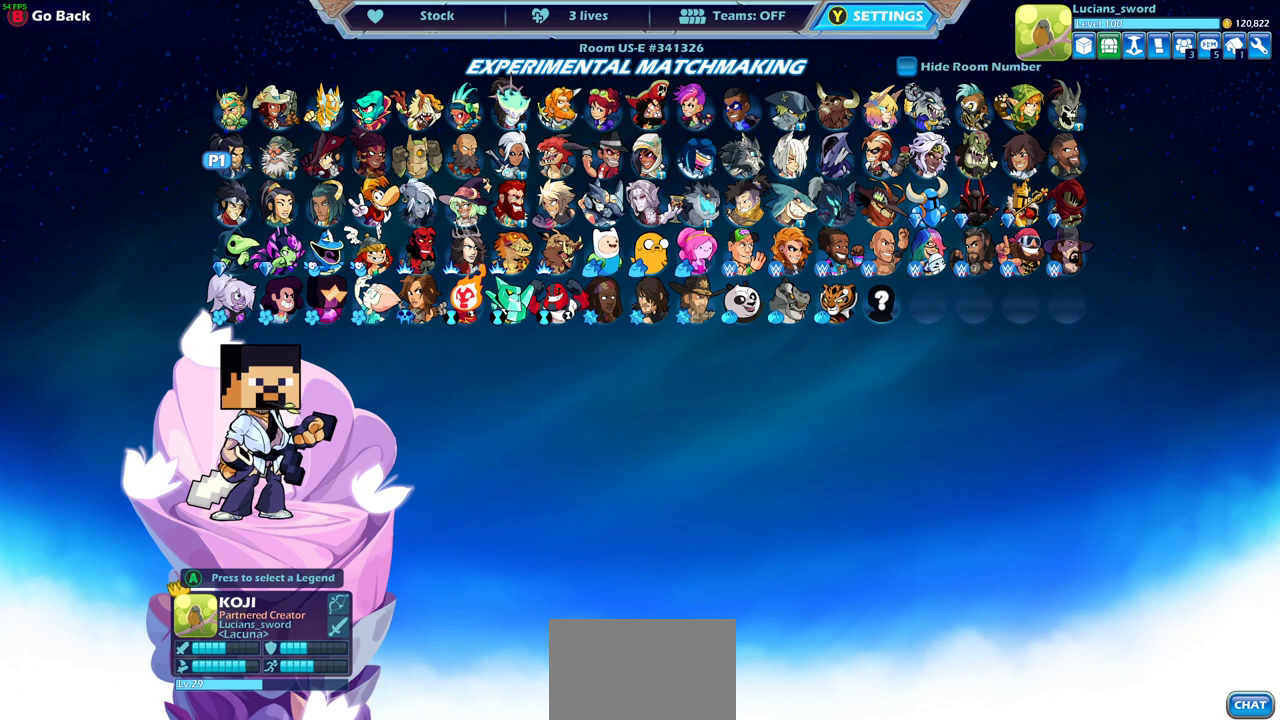
{"dt_ms": 500, "buttons": ["DPAD_LEFT"], "left_stick": "center", "right_stick": "center", "events": [[450, "DPAD_LEFT", "down"]]}
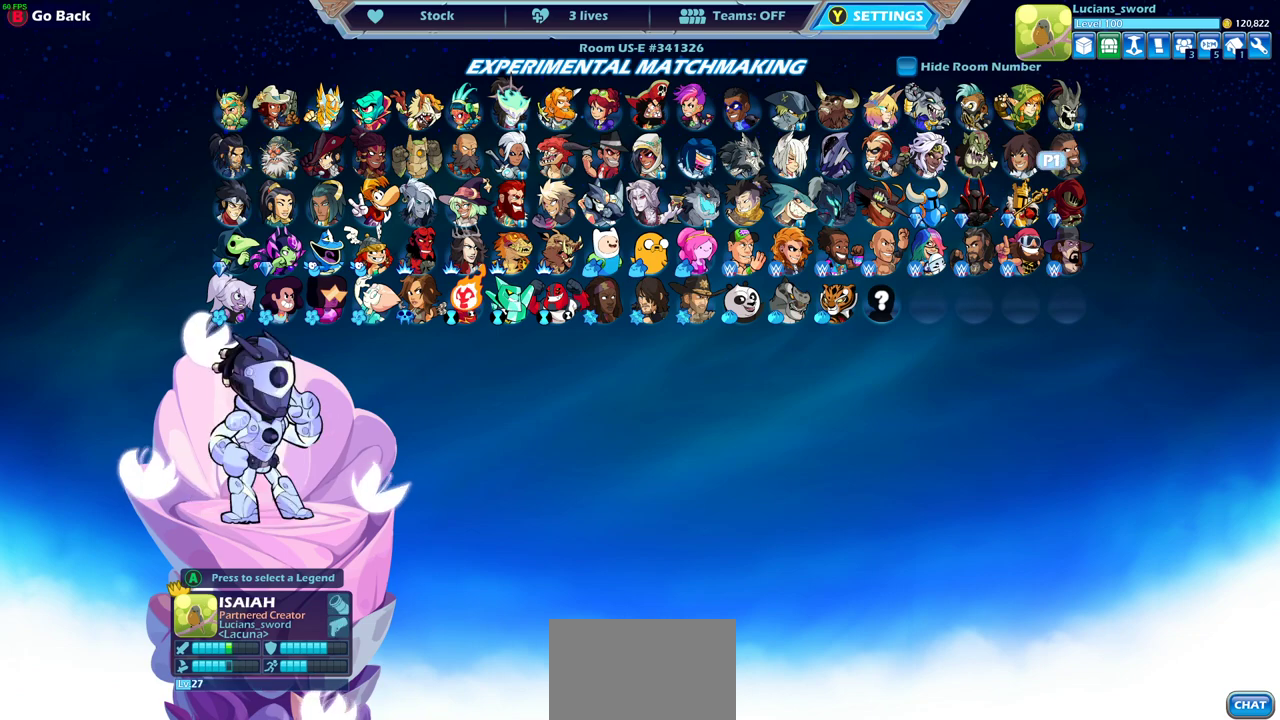
{"dt_ms": 500, "buttons": [], "left_stick": "center", "right_stick": "center", "events": [[100, "DPAD_LEFT", "up"], [267, "DPAD_LEFT", "down"], [383, "DPAD_LEFT", "up"]]}
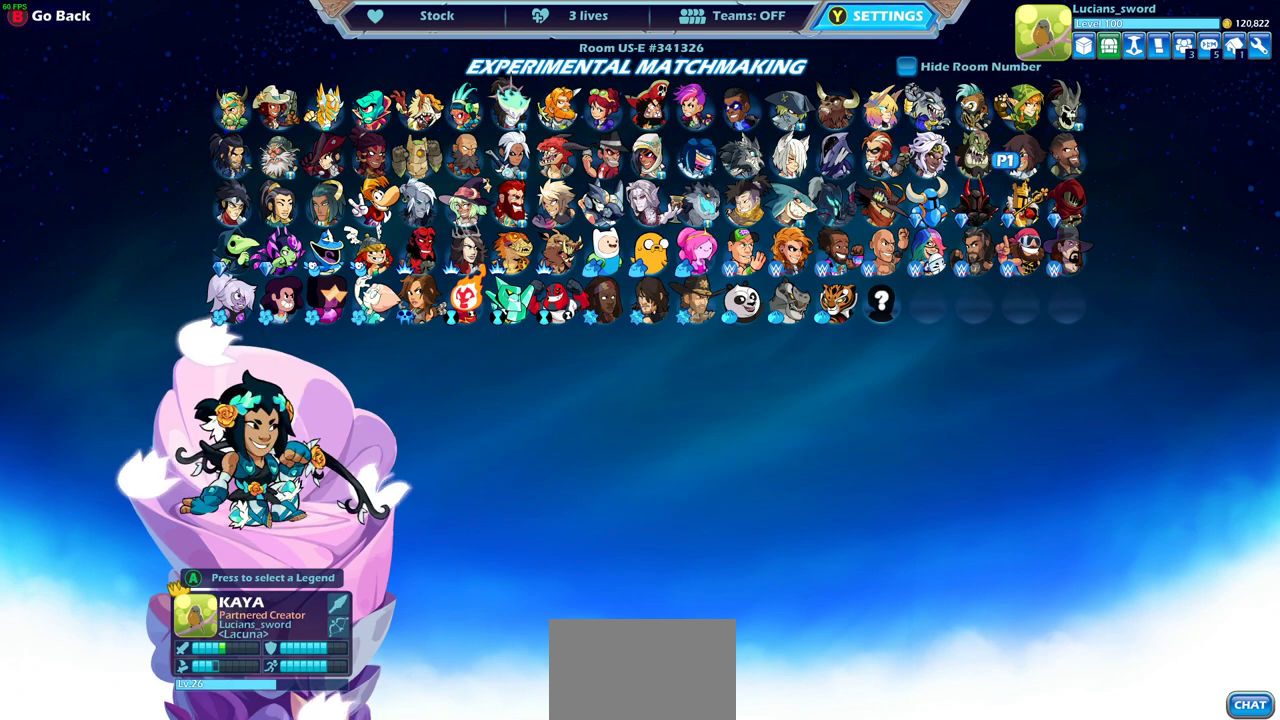
{"dt_ms": 400, "buttons": ["DPAD_LEFT"], "left_stick": "center", "right_stick": "center", "events": [[67, "DPAD_LEFT", "down"], [200, "DPAD_LEFT", "up"], [333, "DPAD_LEFT", "down"]]}
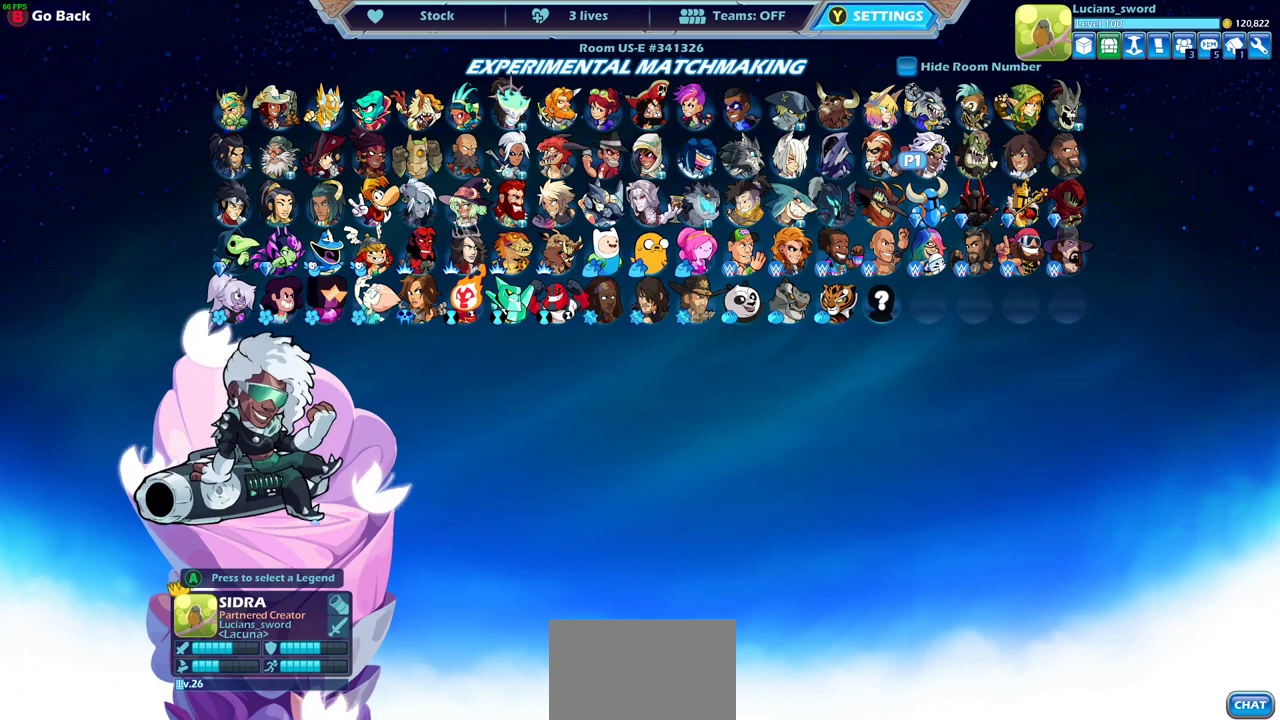
{"dt_ms": 700, "buttons": ["DPAD_LEFT"], "left_stick": "center", "right_stick": "center", "events": [[50, "DPAD_LEFT", "up"], [167, "DPAD_LEFT", "down"], [283, "DPAD_LEFT", "up"], [433, "DPAD_LEFT", "down"], [567, "DPAD_LEFT", "up"], [700, "DPAD_LEFT", "down"]]}
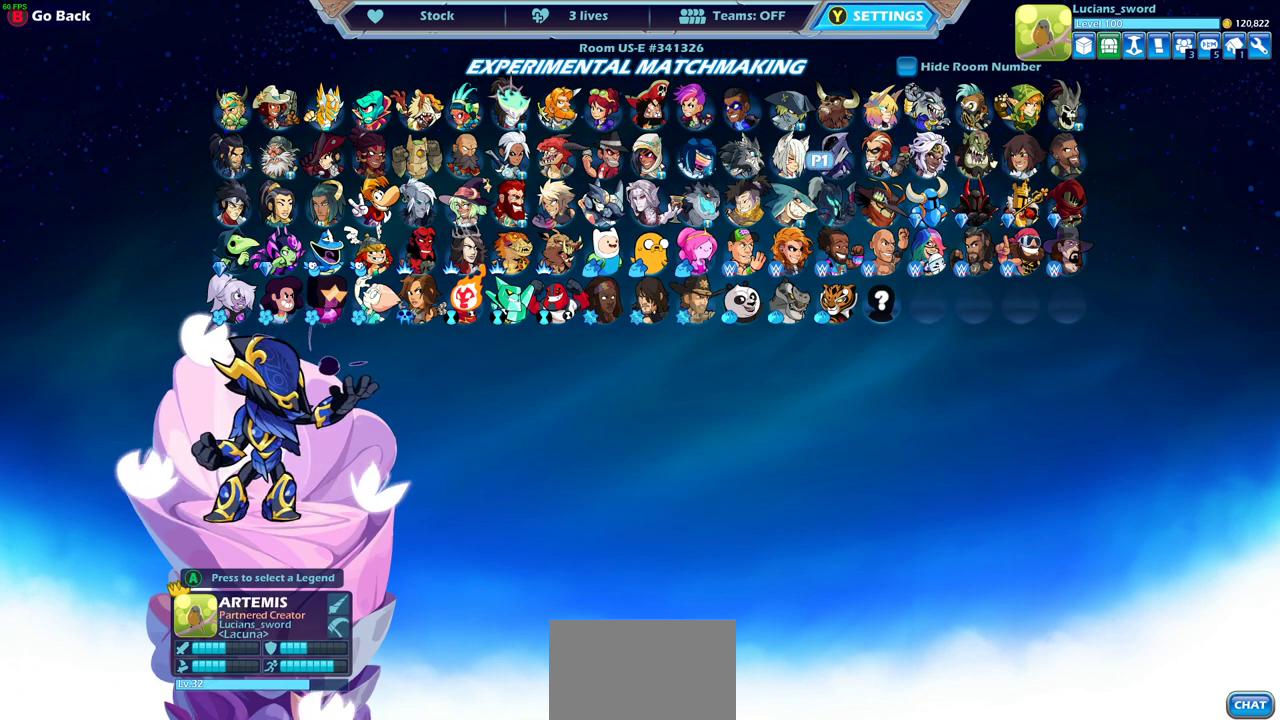
{"dt_ms": 400, "buttons": [], "left_stick": "center", "right_stick": "center", "events": [[117, "DPAD_LEFT", "up"], [233, "DPAD_LEFT", "down"], [367, "DPAD_LEFT", "up"]]}
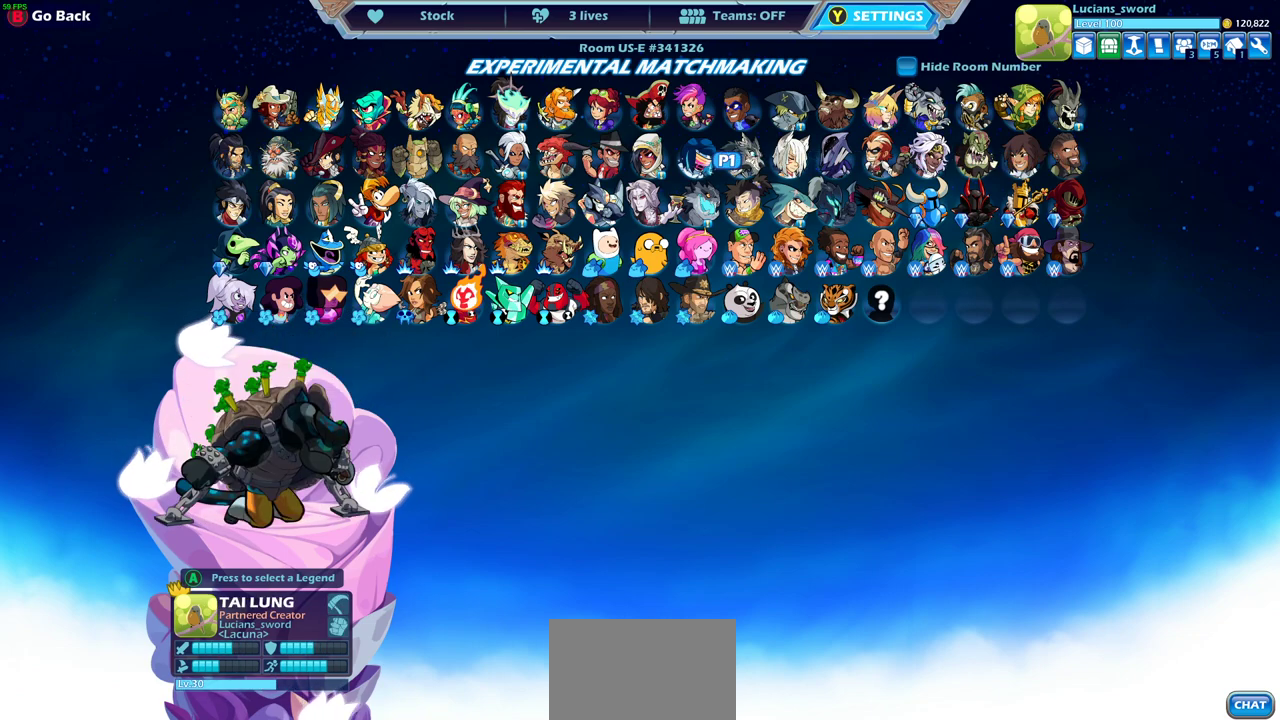
{"dt_ms": 400, "buttons": ["DPAD_LEFT"], "left_stick": "center", "right_stick": "center", "events": [[100, "DPAD_LEFT", "down"], [217, "DPAD_LEFT", "up"], [317, "DPAD_LEFT", "down"]]}
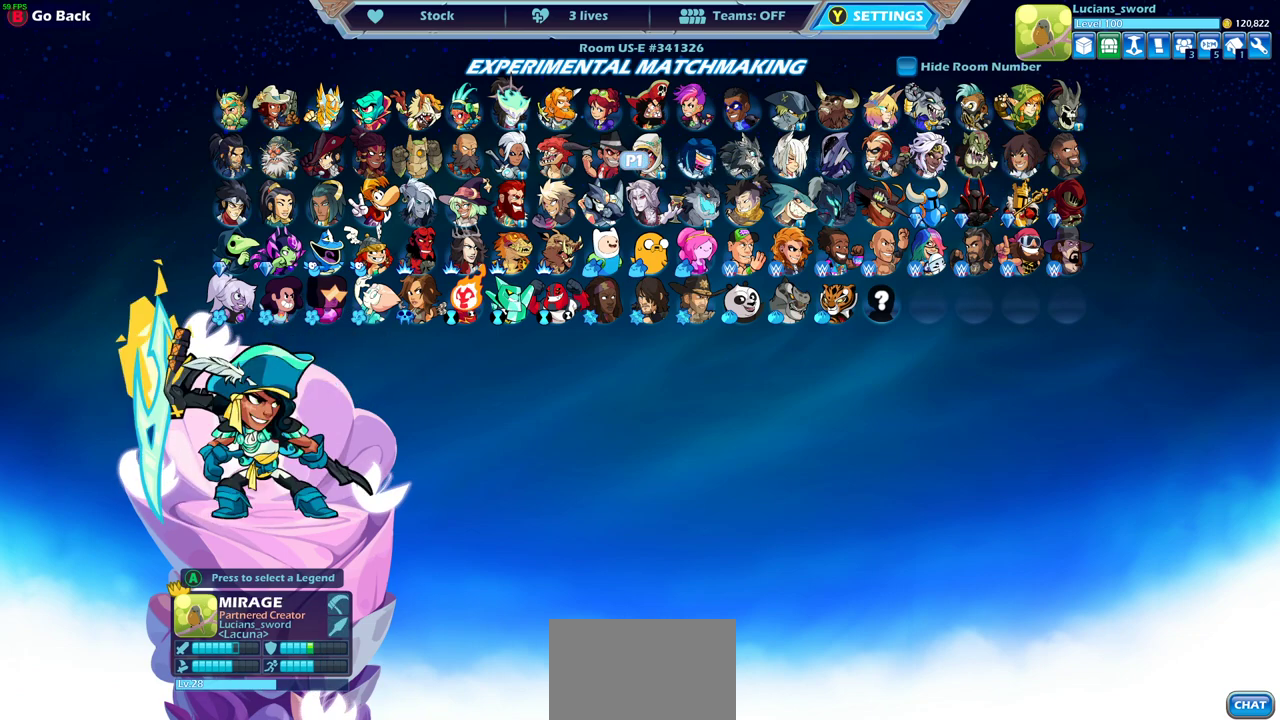
{"dt_ms": 600, "buttons": ["DPAD_LEFT"], "left_stick": "center", "right_stick": "center", "events": [[33, "DPAD_LEFT", "up"], [100, "DPAD_LEFT", "down"], [217, "DPAD_LEFT", "up"], [317, "DPAD_LEFT", "down"], [417, "DPAD_LEFT", "up"], [583, "DPAD_LEFT", "down"]]}
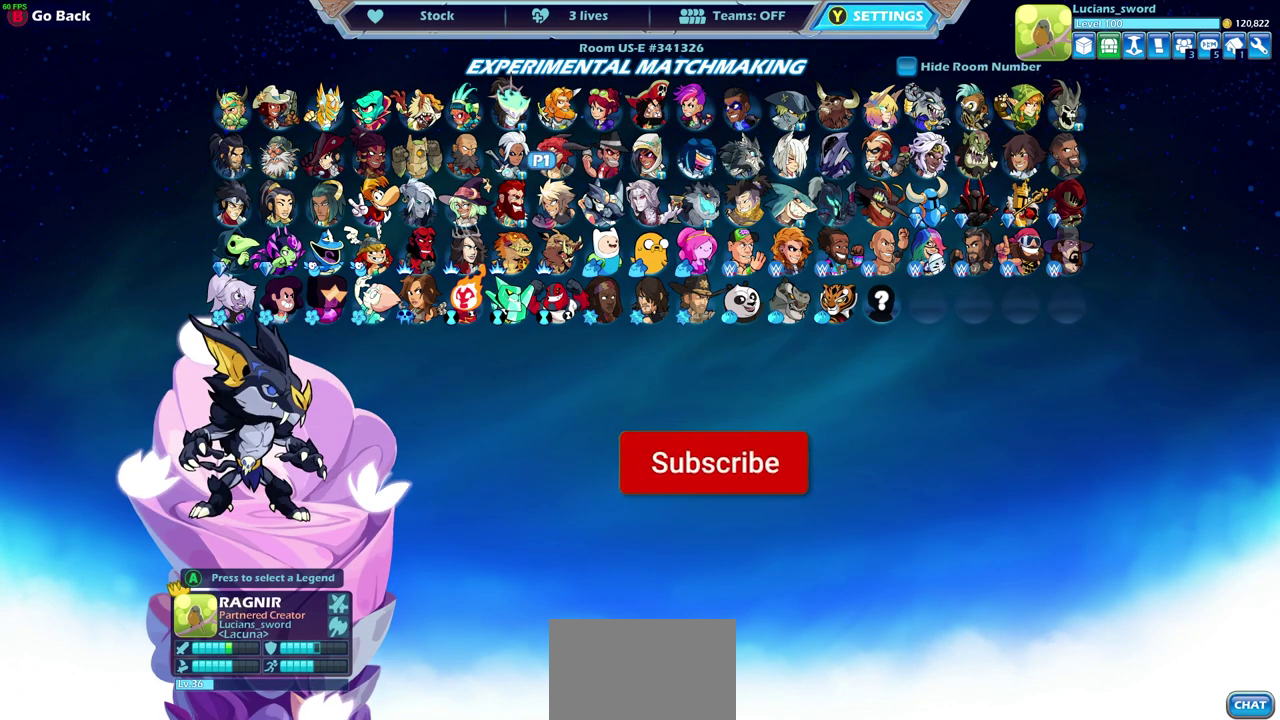
{"dt_ms": 300, "buttons": ["DPAD_LEFT"], "left_stick": "center", "right_stick": "center", "events": [[83, "DPAD_LEFT", "up"], [250, "DPAD_LEFT", "down"]]}
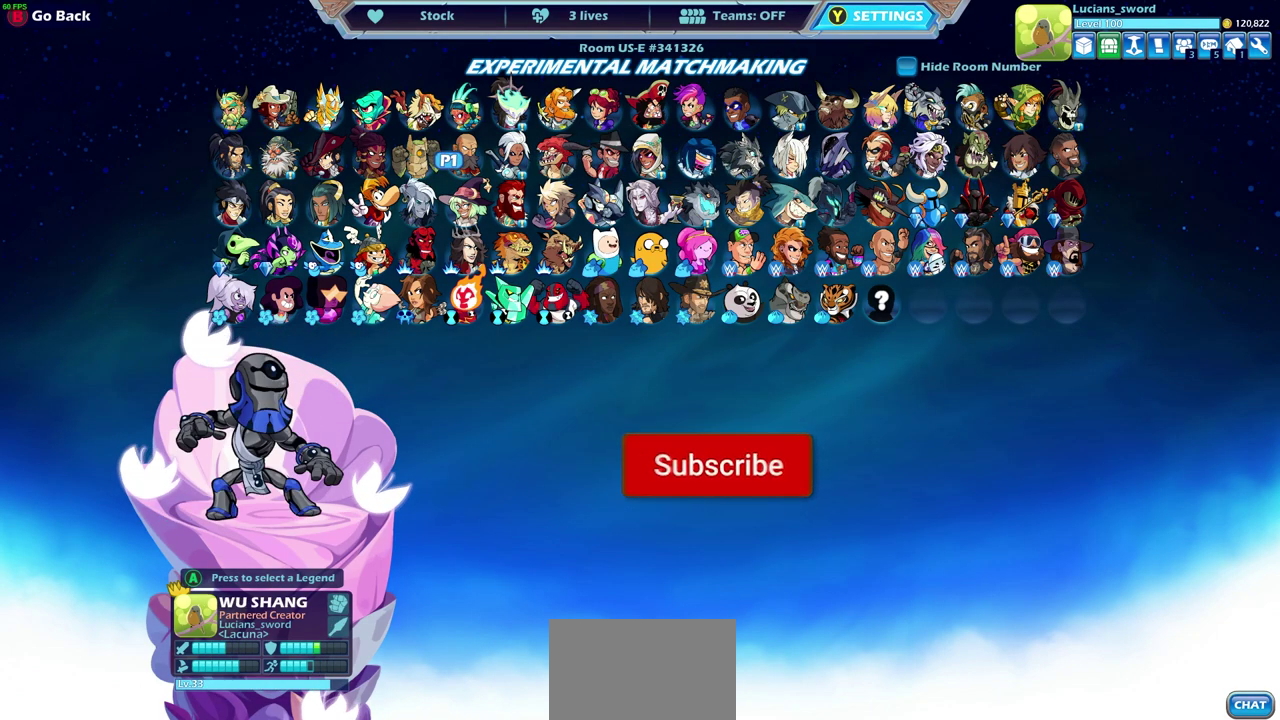
{"dt_ms": 700, "buttons": [], "left_stick": "center", "right_stick": "center", "events": [[33, "DPAD_LEFT", "up"], [150, "DPAD_LEFT", "down"], [233, "DPAD_LEFT", "up"], [350, "DPAD_LEFT", "down"], [433, "DPAD_LEFT", "up"], [550, "DPAD_LEFT", "down"], [683, "DPAD_LEFT", "up"]]}
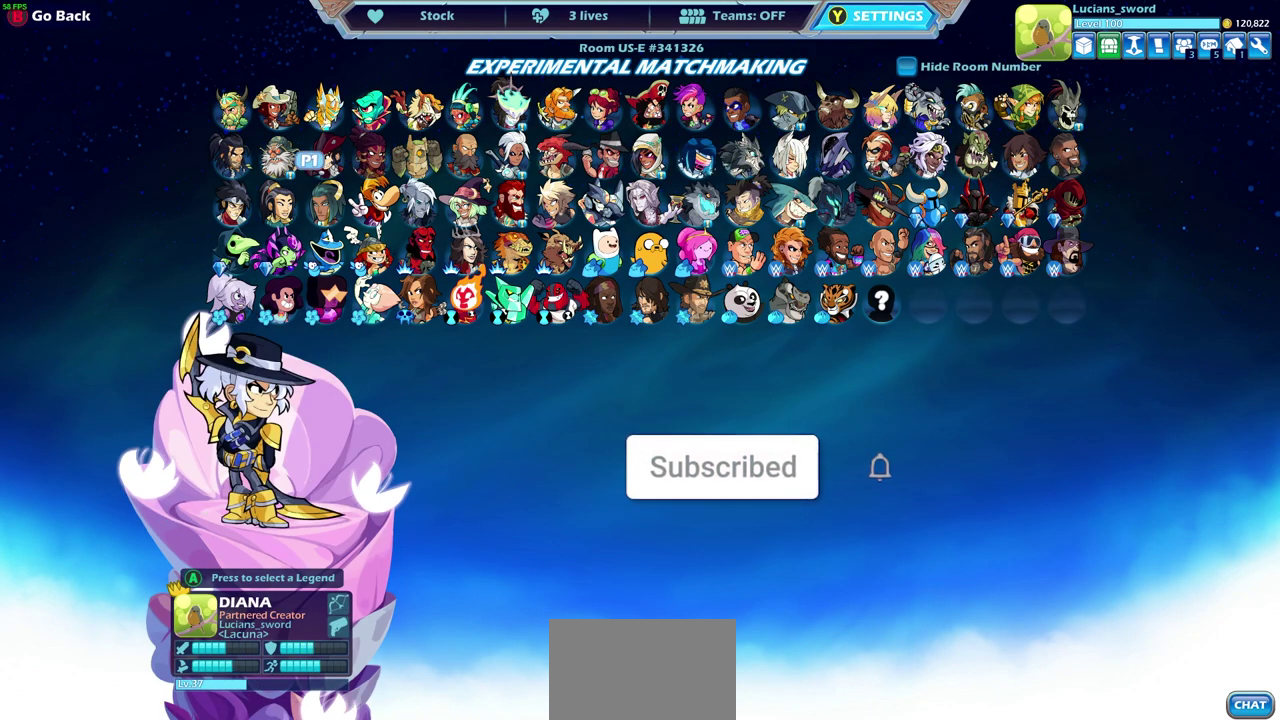
{"dt_ms": 500, "buttons": [], "left_stick": "center", "right_stick": "center", "events": [[117, "DPAD_DOWN", "down"], [267, "DPAD_DOWN", "up"], [383, "DPAD_DOWN", "down"], [483, "DPAD_DOWN", "up"]]}
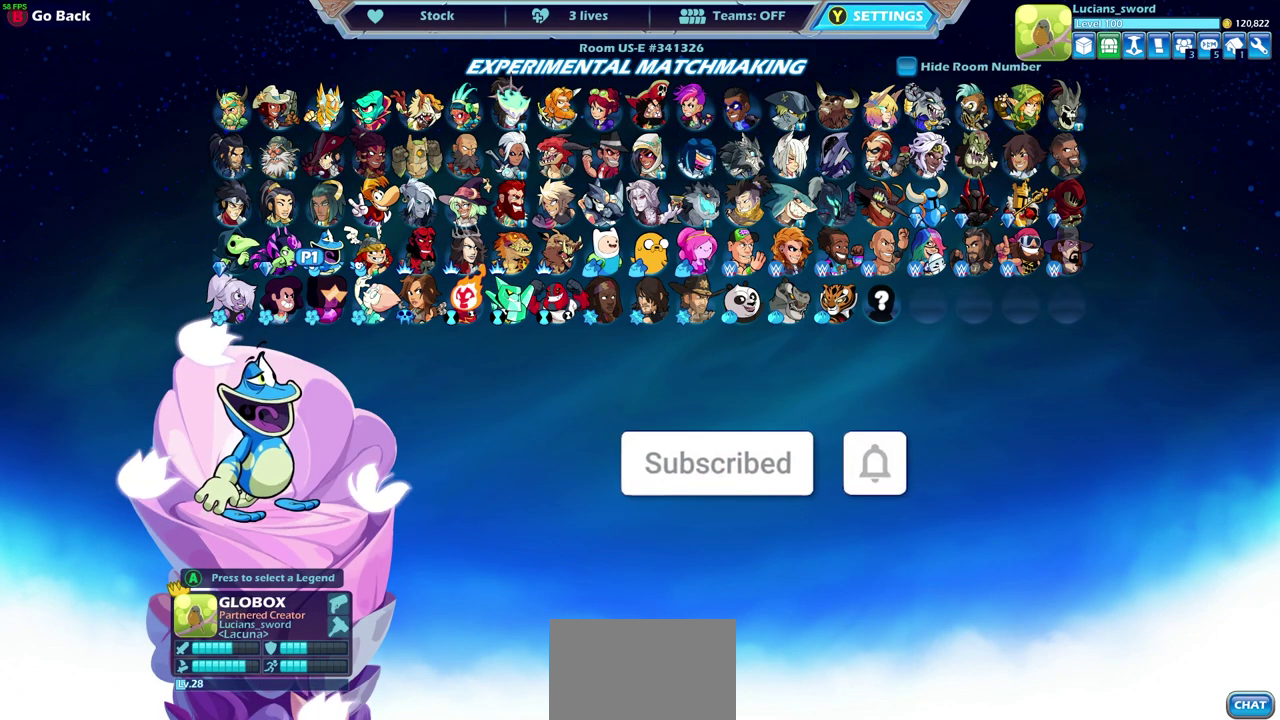
{"dt_ms": 500, "buttons": [], "left_stick": "center", "right_stick": "center", "events": [[367, "DPAD_RIGHT", "down"], [467, "DPAD_RIGHT", "up"]]}
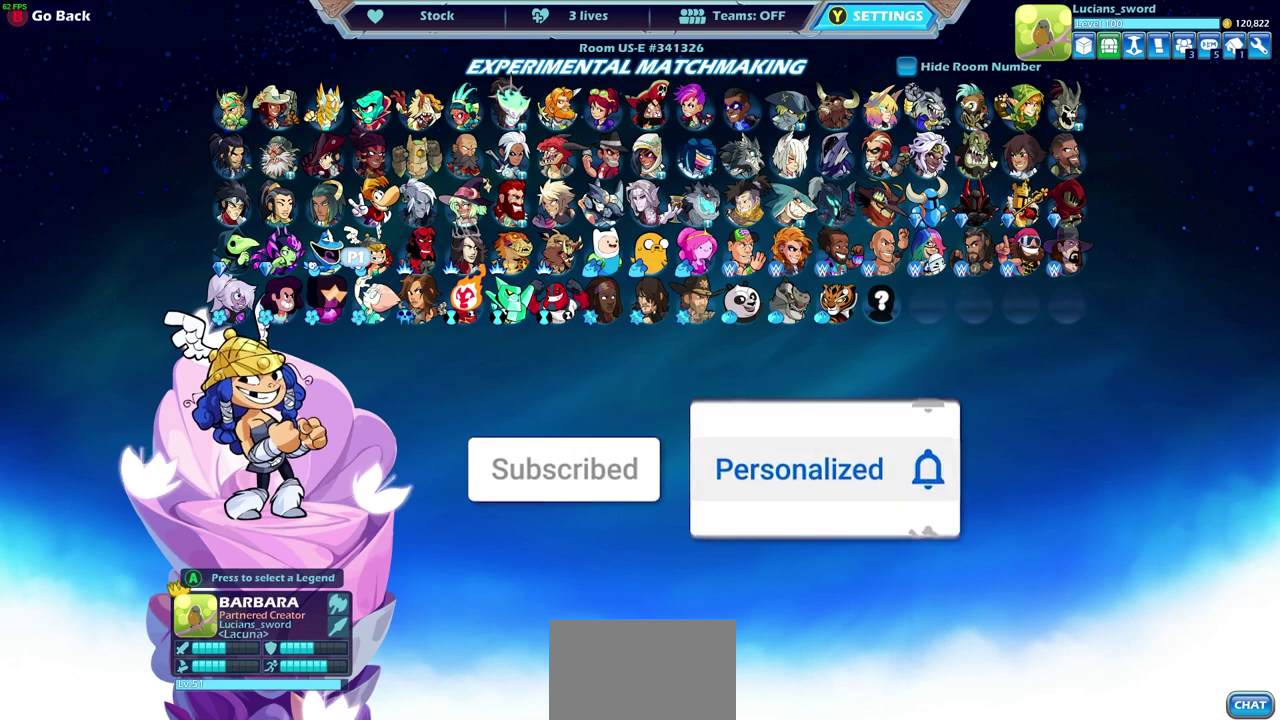
{"dt_ms": 500, "buttons": ["DPAD_UP"], "left_stick": "center", "right_stick": "center", "events": [[283, "DPAD_UP", "down"], [400, "DPAD_UP", "up"], [483, "DPAD_UP", "down"]]}
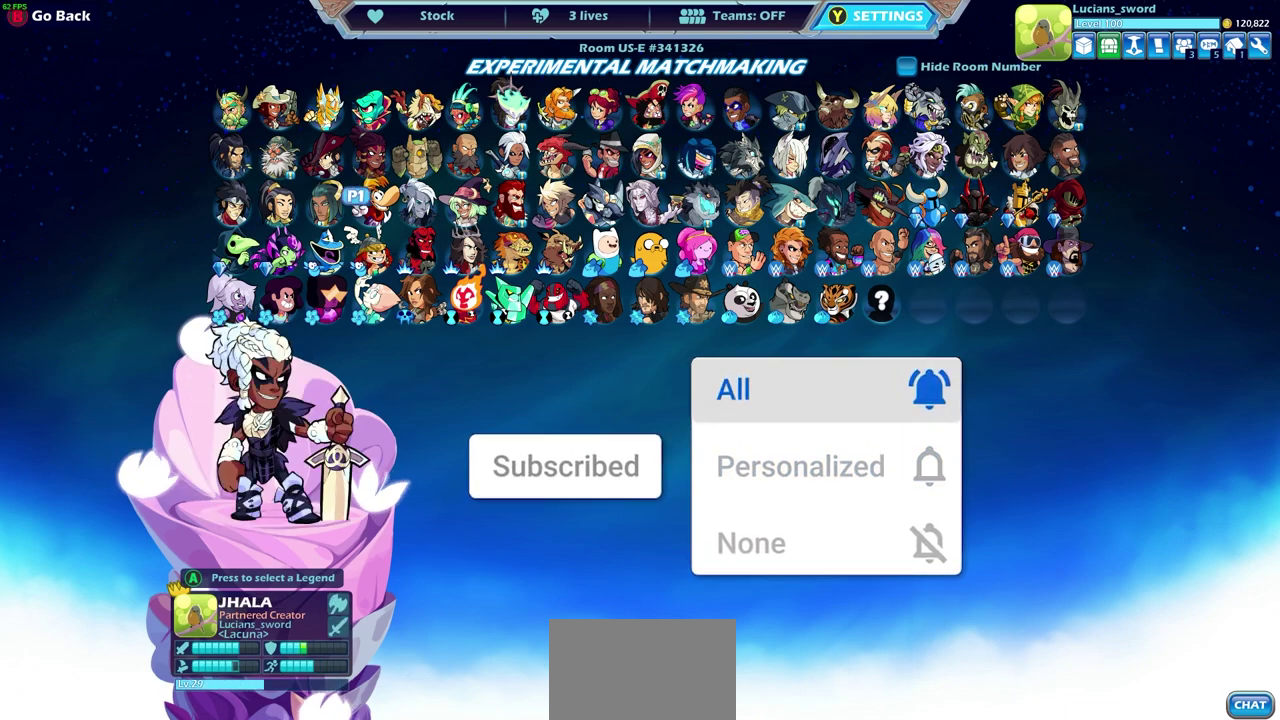
{"dt_ms": 400, "buttons": [], "left_stick": "center", "right_stick": "center", "events": [[100, "DPAD_UP", "up"], [267, "DPAD_LEFT", "down"], [367, "DPAD_LEFT", "up"]]}